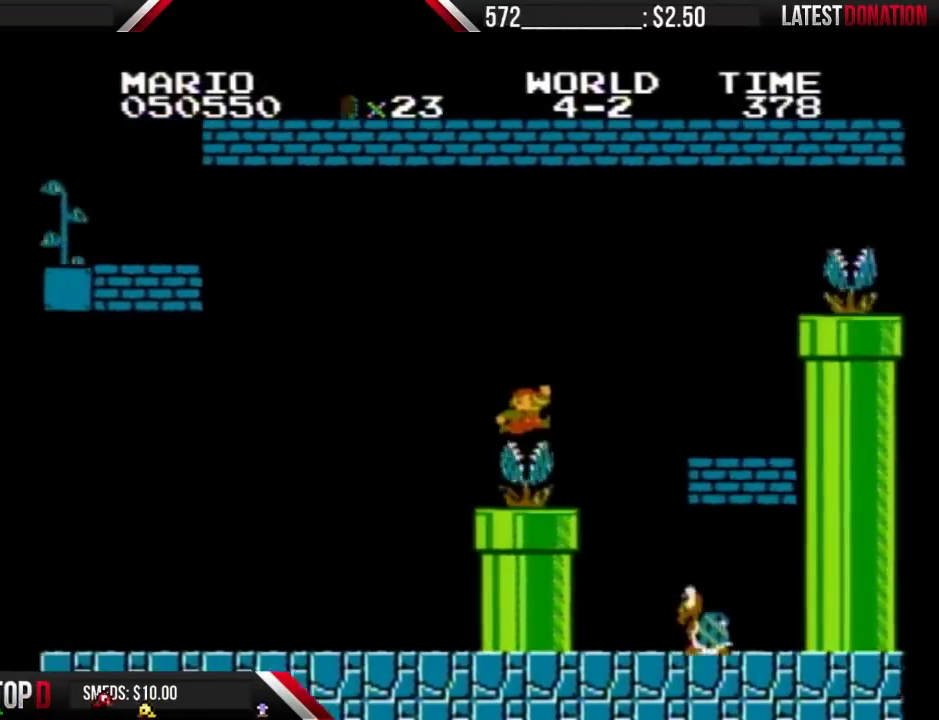
Gameplay with a controller (Nintendo layout); each line is a JSON object with the inputs held at the frame after it. "events" lists button and stick changes between this image and that frame as [ms after this image, input, new state], when the widget could be followed in between. Not read: DPAD_DOWN L3 R3.
{"buttons": ["A", "B", "DPAD_LEFT"], "events": [[367, "A", "up"], [433, "DPAD_LEFT", "down"], [433, "DPAD_RIGHT", "up"], [500, "A", "down"]]}
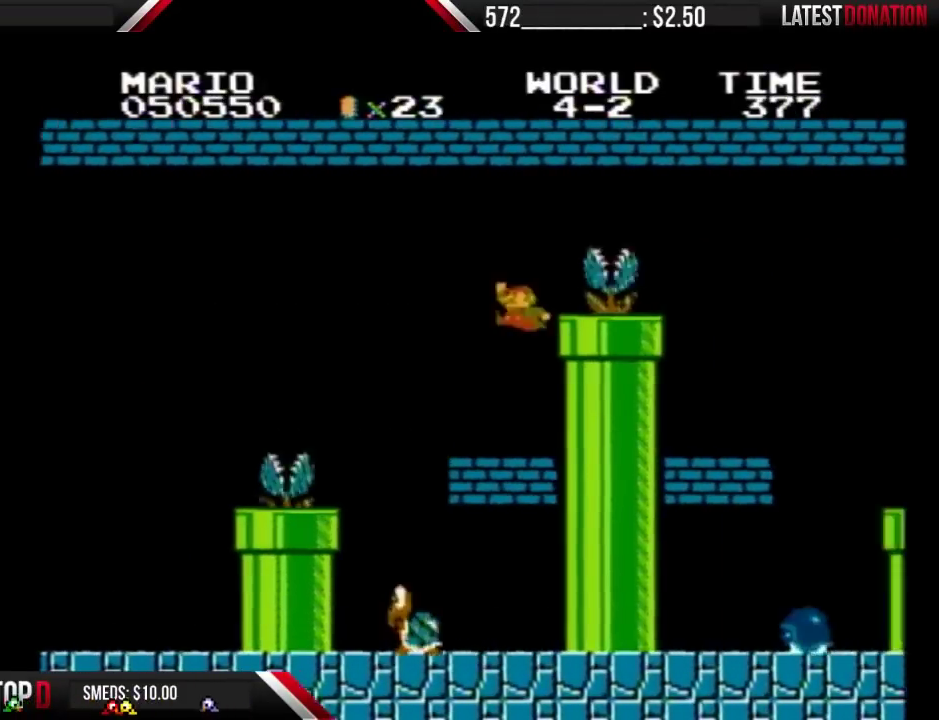
{"buttons": ["A", "B", "DPAD_RIGHT"], "events": [[100, "DPAD_LEFT", "up"], [100, "DPAD_RIGHT", "down"]]}
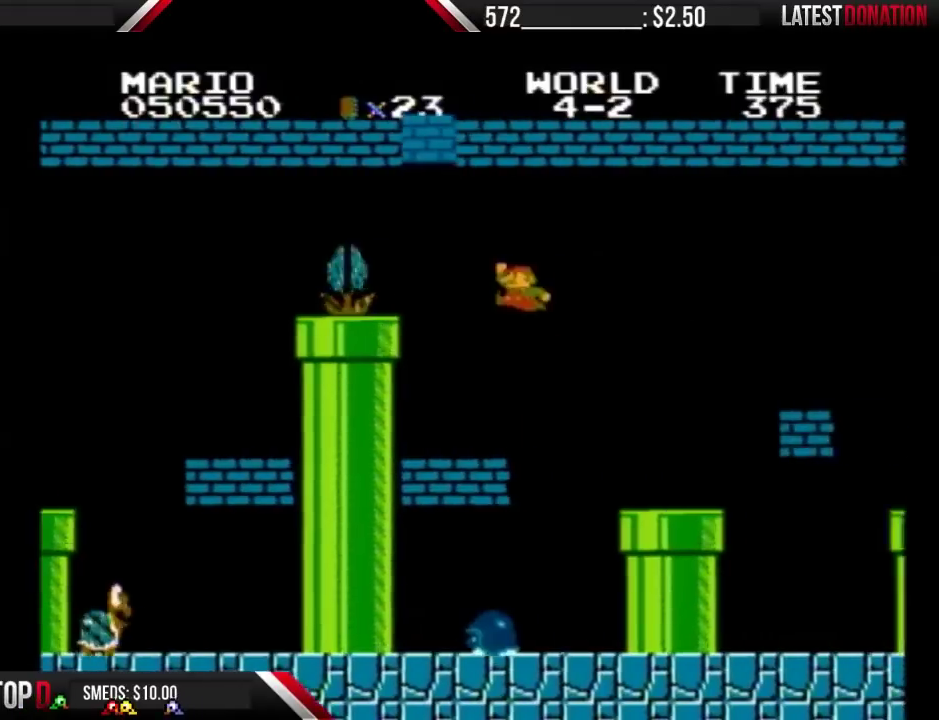
{"buttons": ["B"], "events": [[233, "A", "up"], [267, "DPAD_RIGHT", "up"], [300, "DPAD_LEFT", "down"], [500, "DPAD_LEFT", "up"]]}
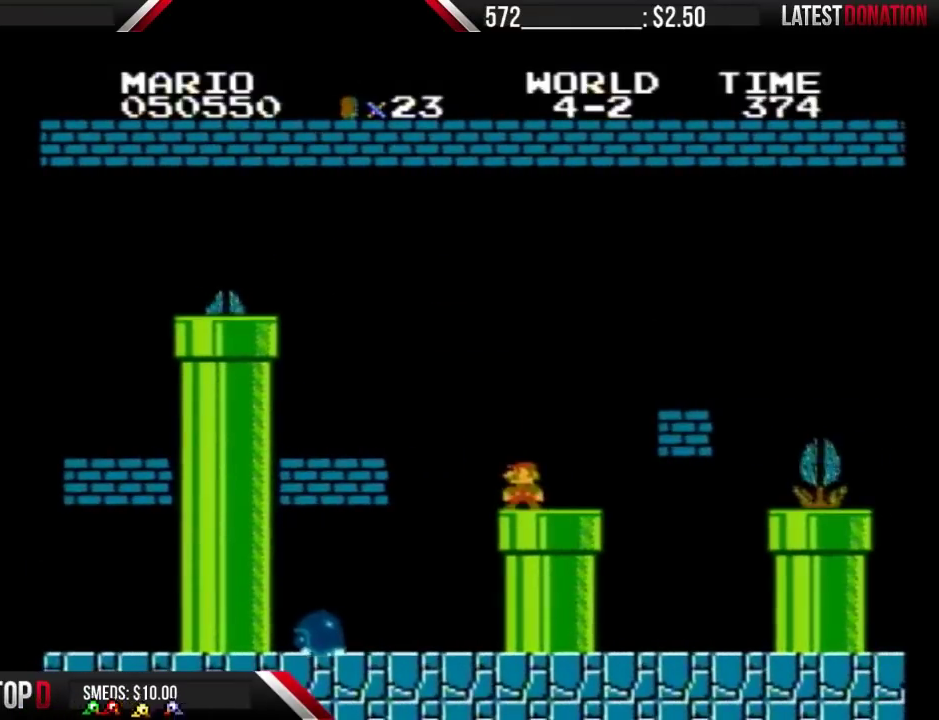
{"buttons": [], "events": [[300, "B", "up"], [333, "DPAD_RIGHT", "down"], [467, "DPAD_RIGHT", "up"]]}
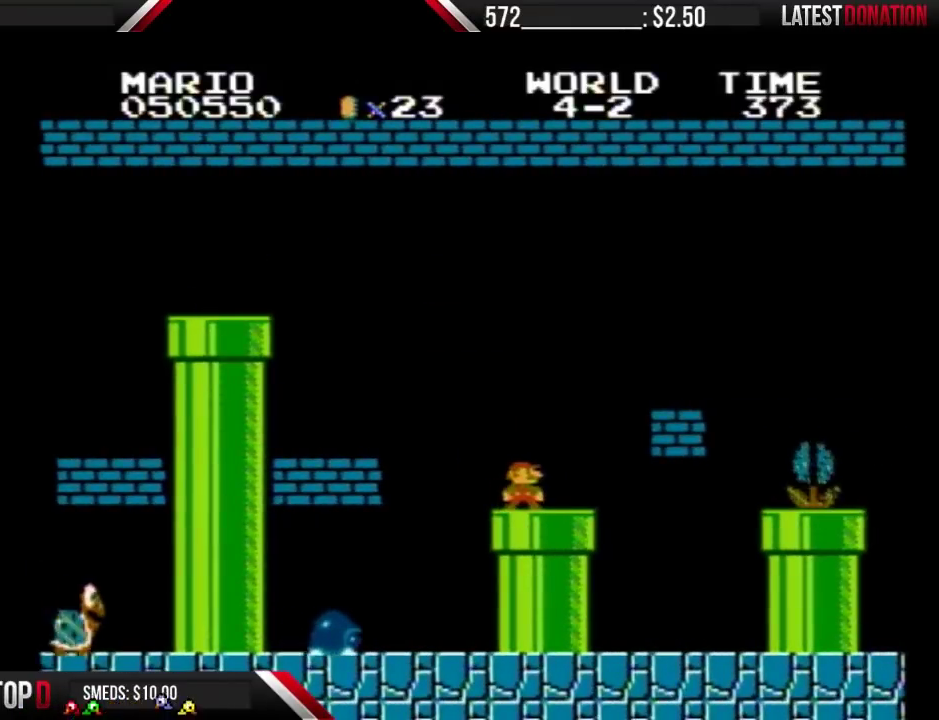
{"buttons": [], "events": [[300, "DPAD_RIGHT", "down"], [367, "DPAD_RIGHT", "up"]]}
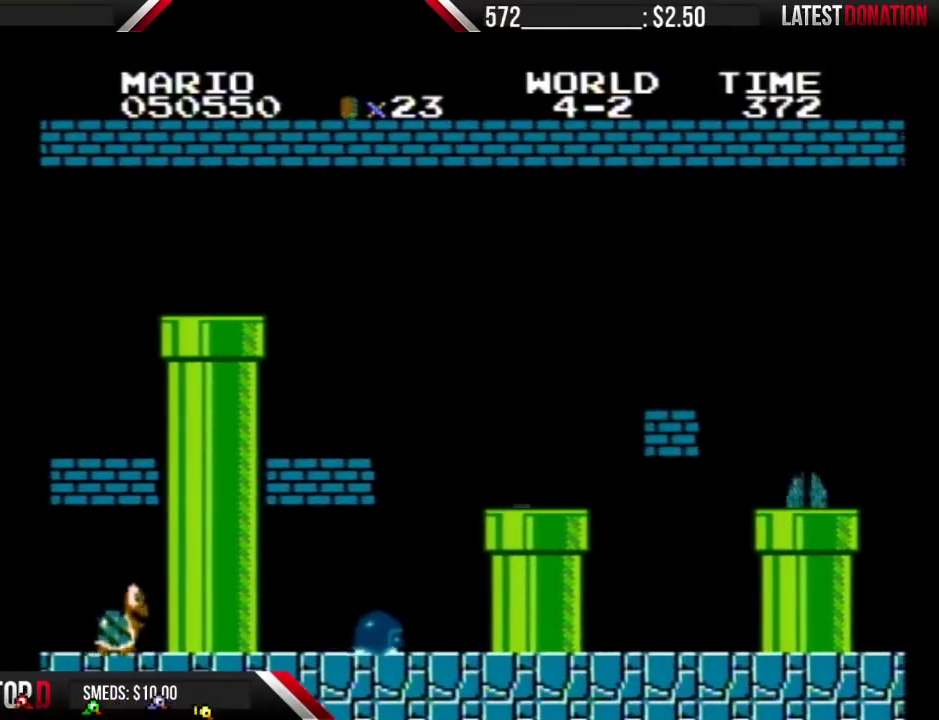
{"buttons": ["B", "DPAD_RIGHT"], "events": [[333, "B", "down"], [500, "DPAD_RIGHT", "down"]]}
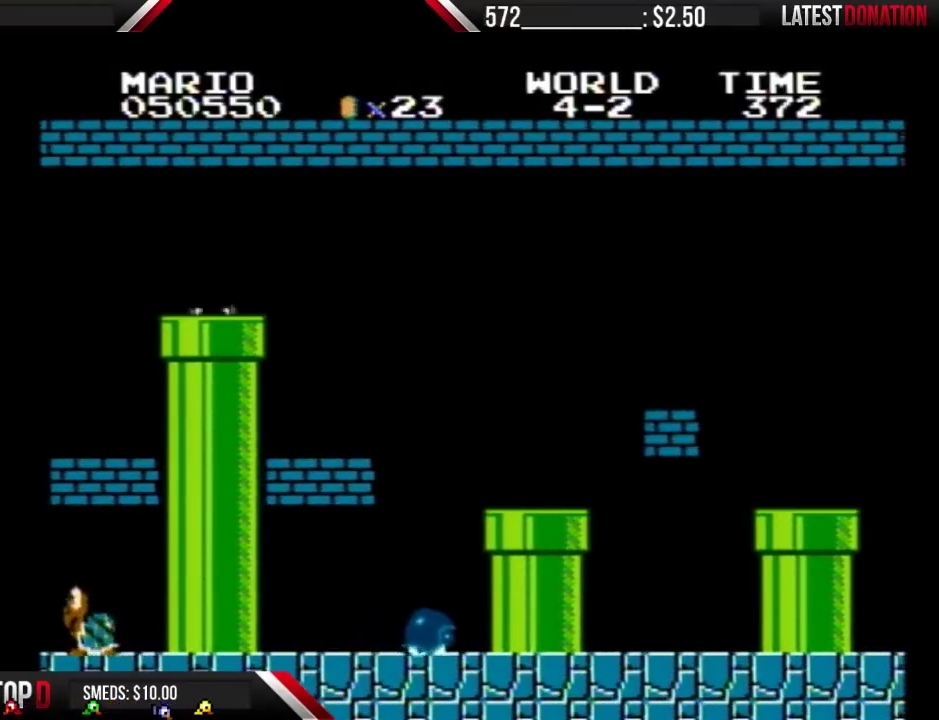
{"buttons": ["B", "DPAD_RIGHT"], "events": []}
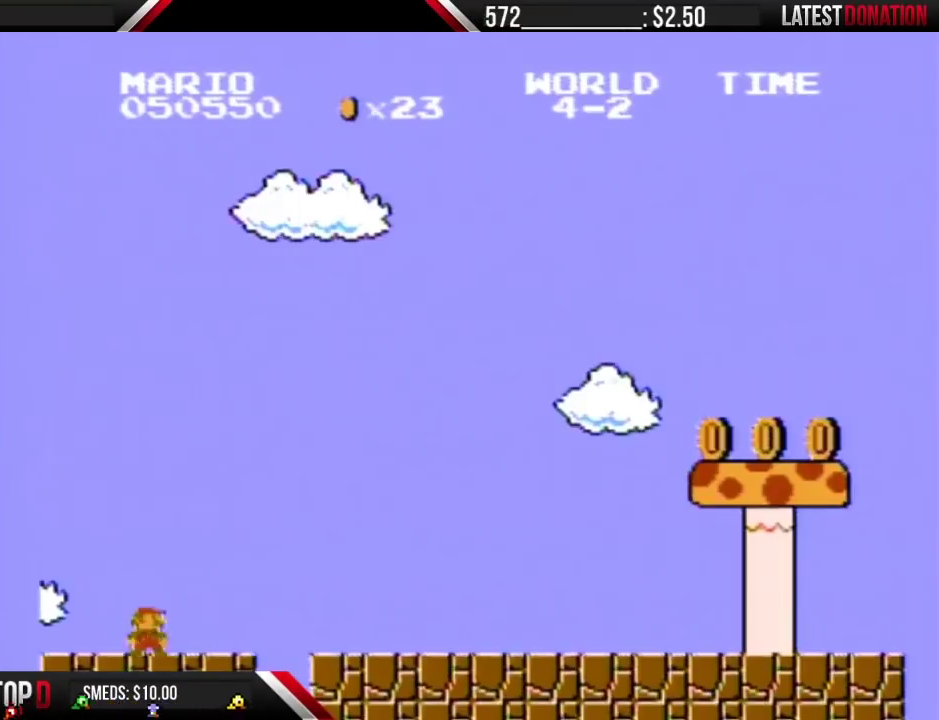
{"buttons": ["B", "DPAD_RIGHT"], "events": []}
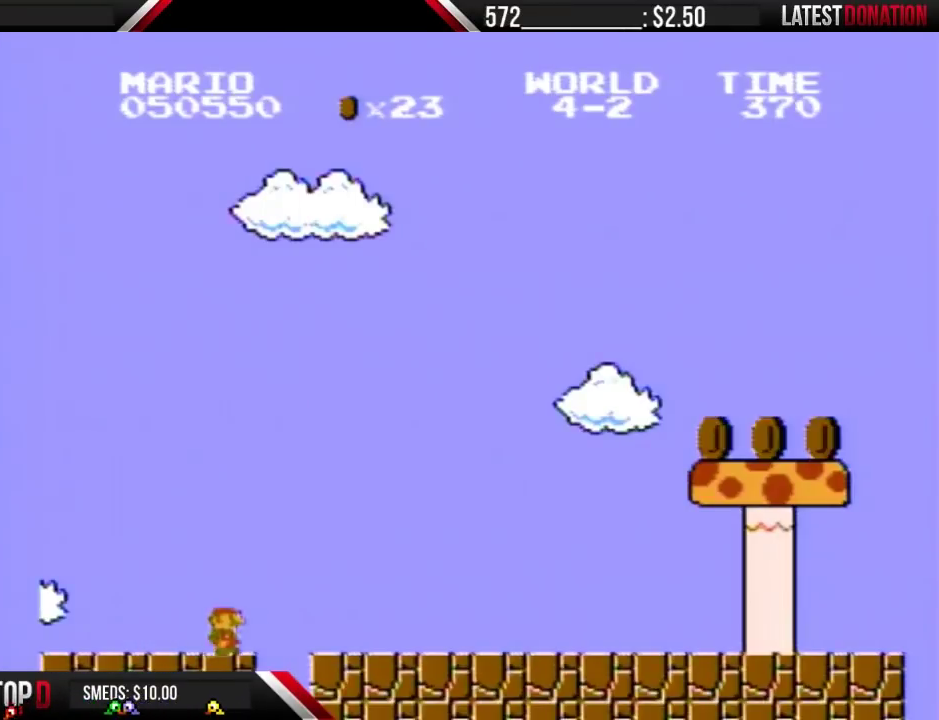
{"buttons": ["B", "DPAD_RIGHT"], "events": []}
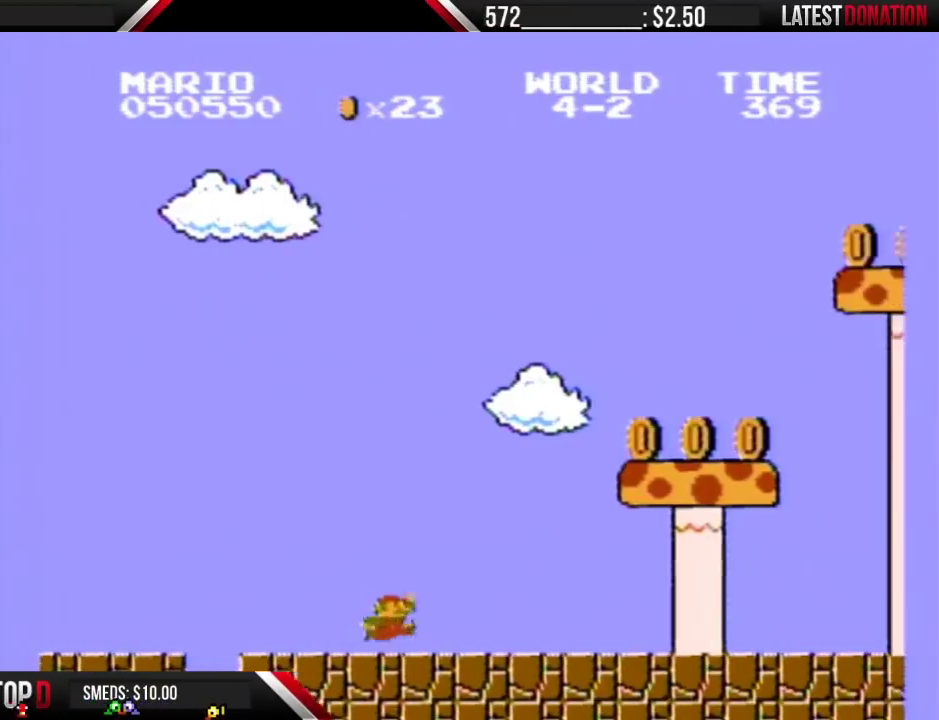
{"buttons": ["B", "DPAD_RIGHT"], "events": [[200, "A", "down"], [500, "A", "up"]]}
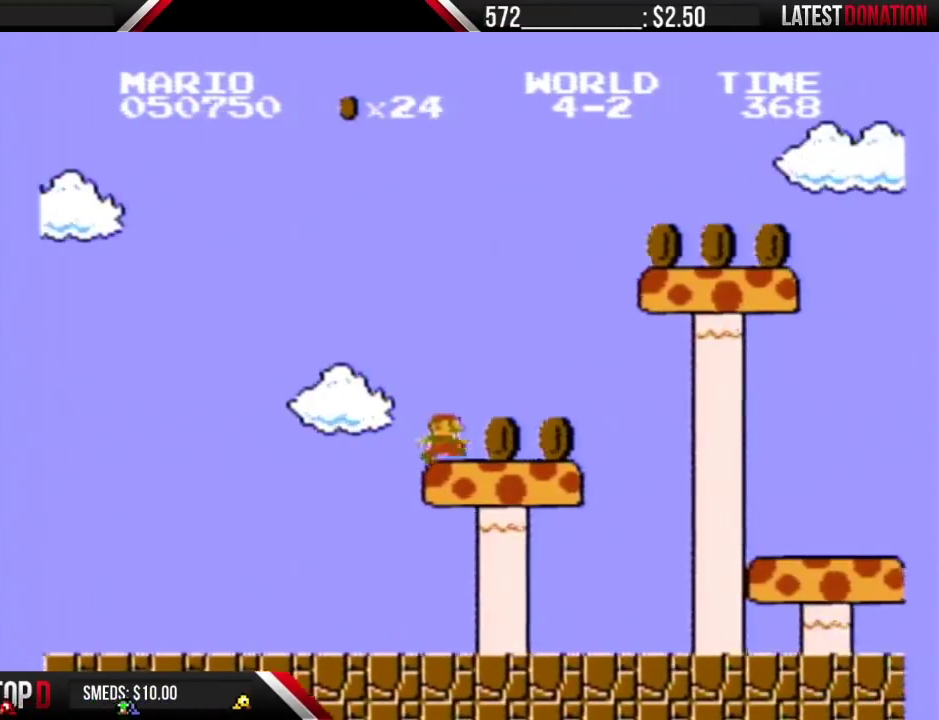
{"buttons": ["B", "DPAD_RIGHT"], "events": [[300, "A", "down"], [500, "A", "up"]]}
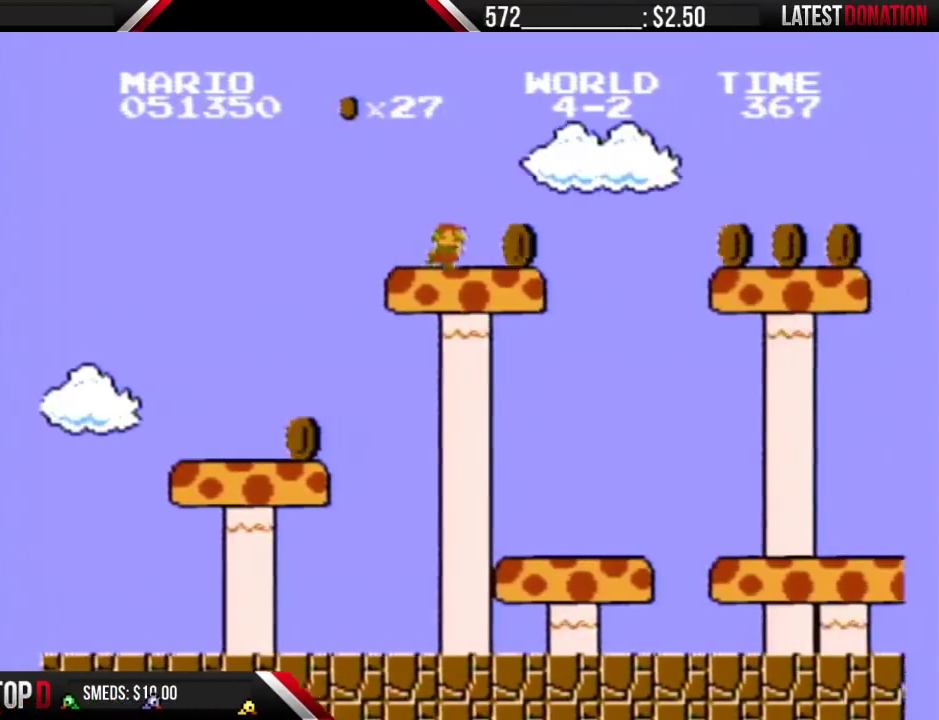
{"buttons": ["B", "DPAD_RIGHT"], "events": [[300, "A", "down"], [400, "A", "up"]]}
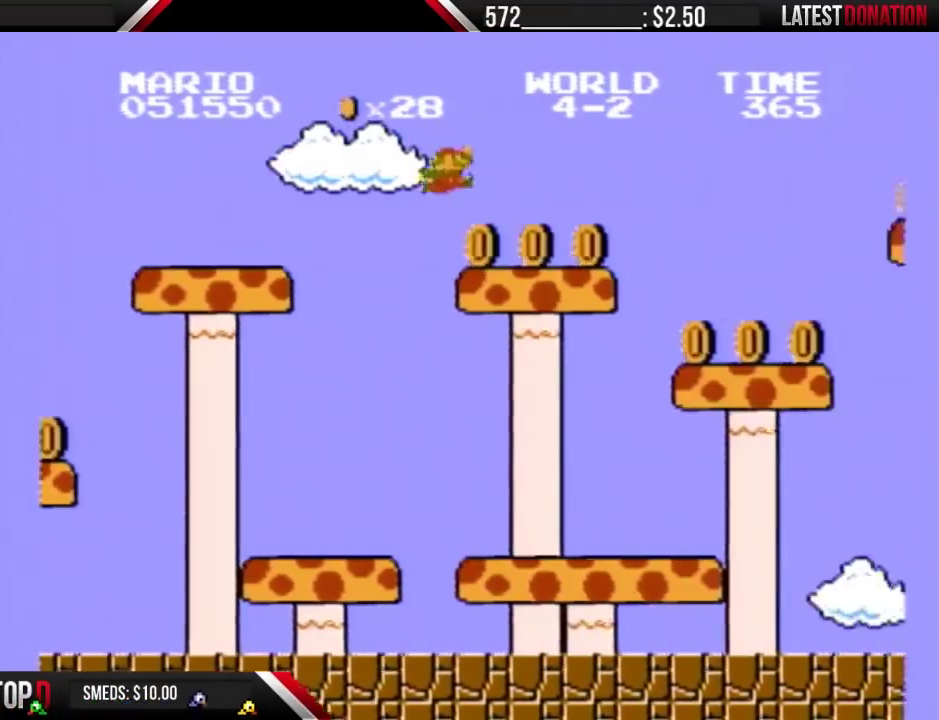
{"buttons": ["B", "DPAD_RIGHT"], "events": []}
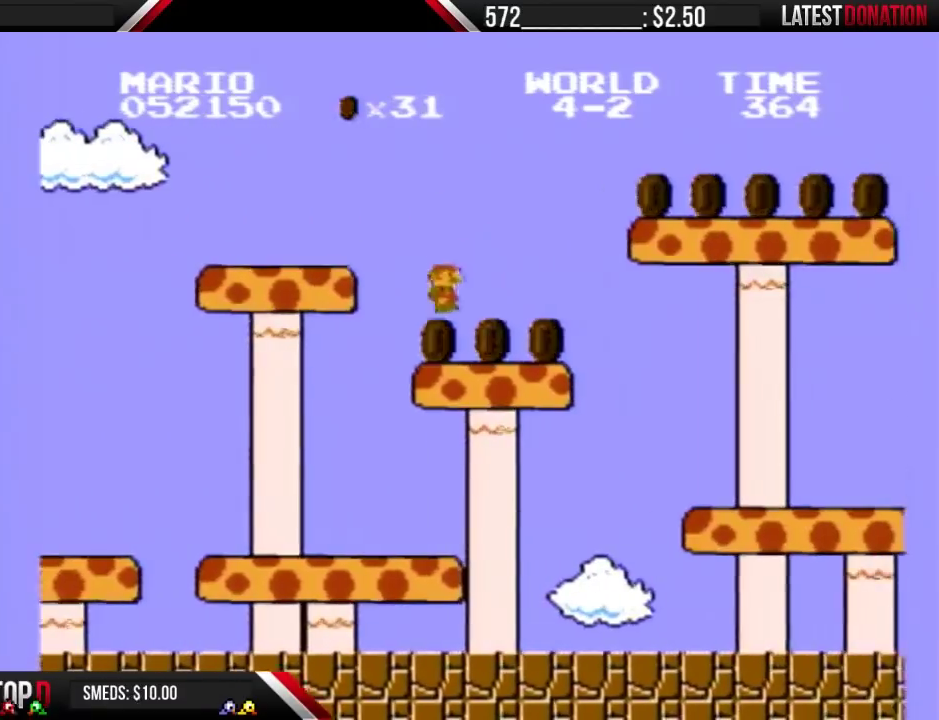
{"buttons": ["A", "B", "DPAD_RIGHT"], "events": [[333, "A", "down"]]}
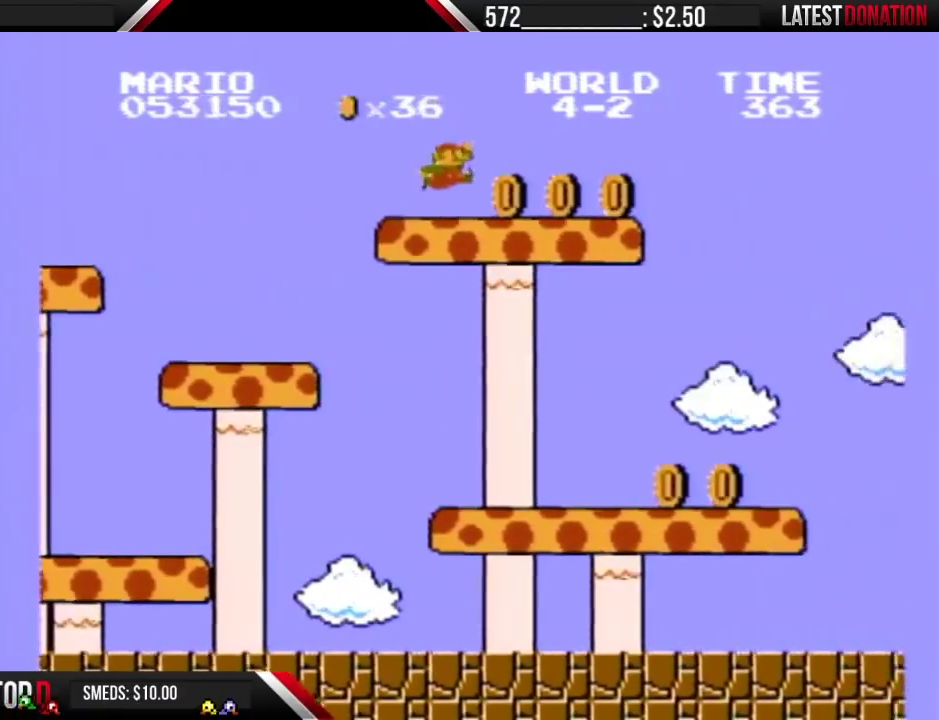
{"buttons": ["B", "DPAD_RIGHT"], "events": [[33, "A", "up"]]}
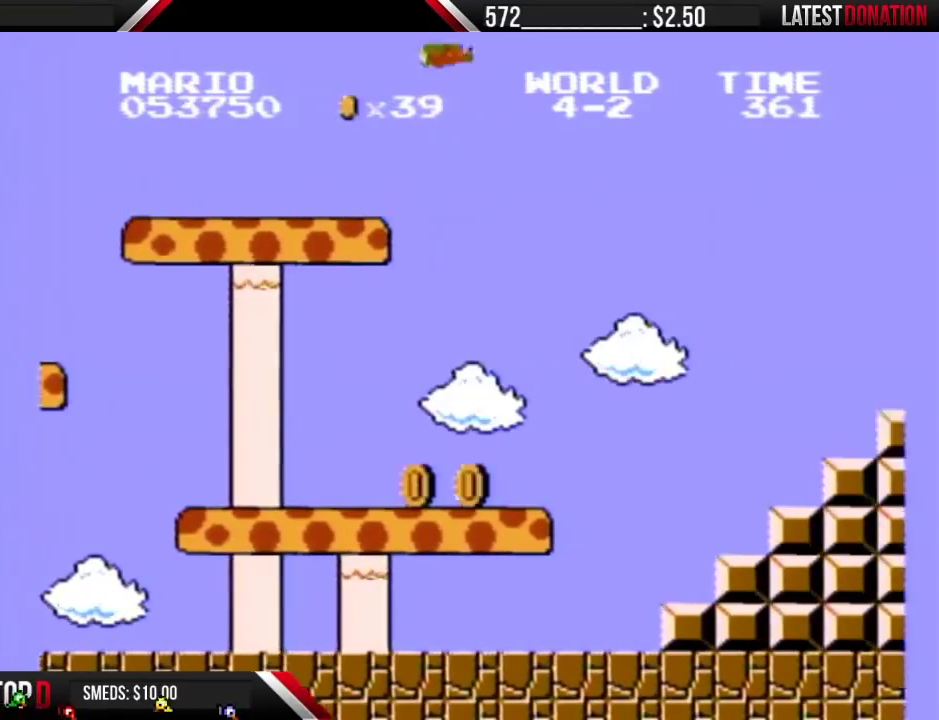
{"buttons": ["A", "B", "DPAD_RIGHT"], "events": [[33, "A", "down"]]}
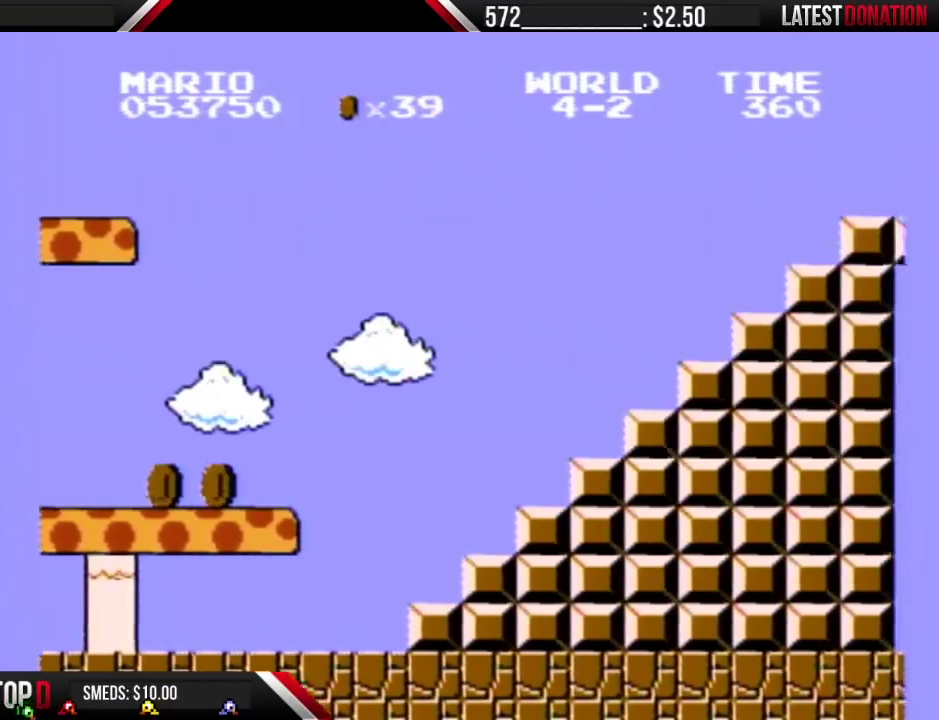
{"buttons": ["B", "DPAD_RIGHT"], "events": [[400, "A", "up"]]}
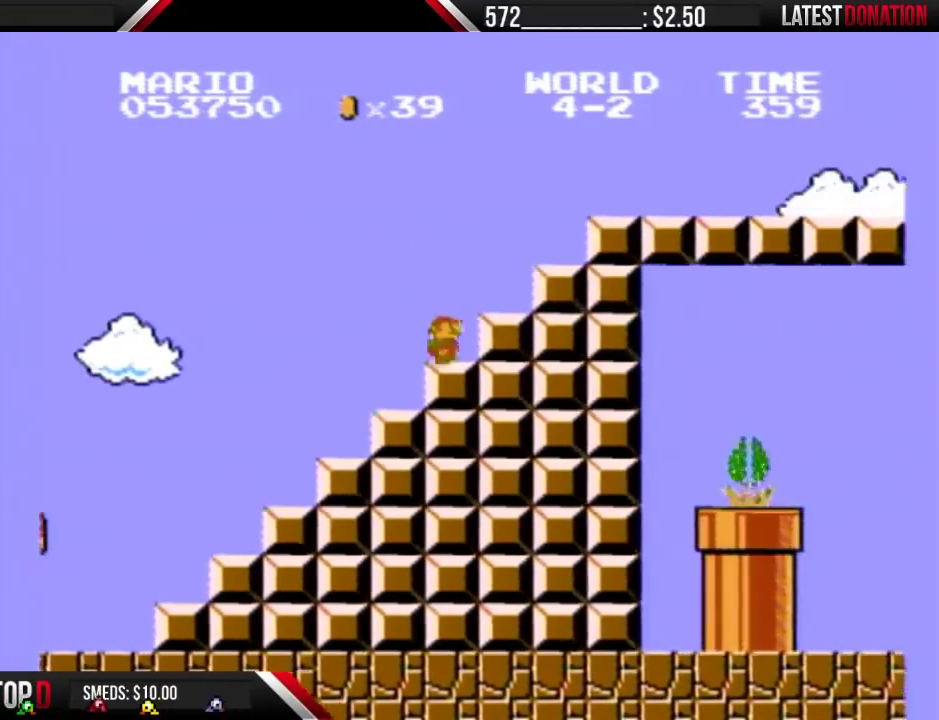
{"buttons": ["B", "DPAD_RIGHT"], "events": [[233, "A", "down"], [333, "A", "up"]]}
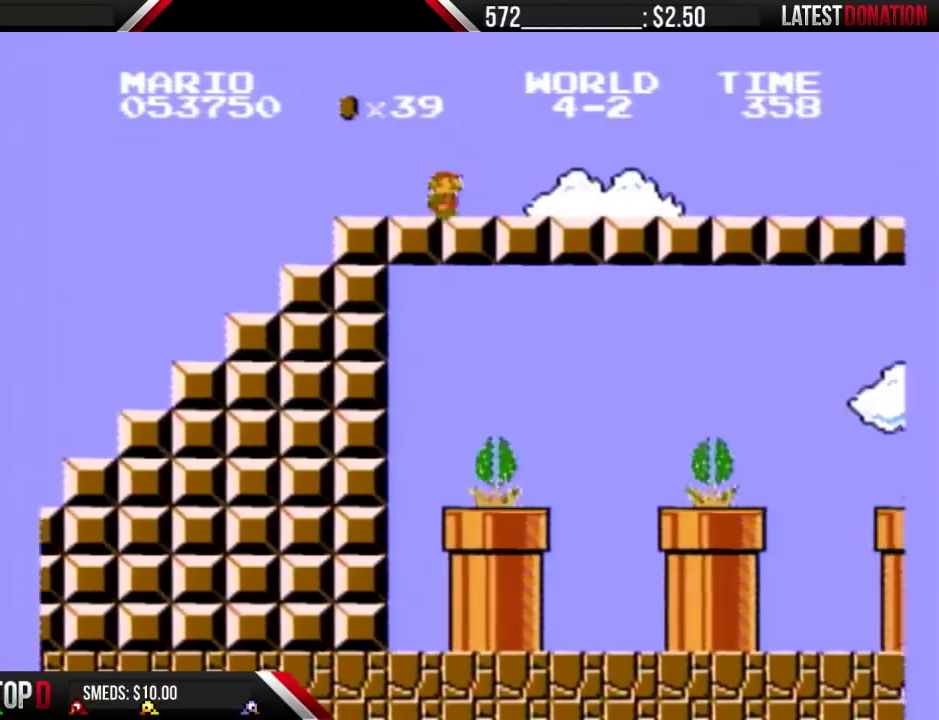
{"buttons": ["B", "DPAD_RIGHT"], "events": []}
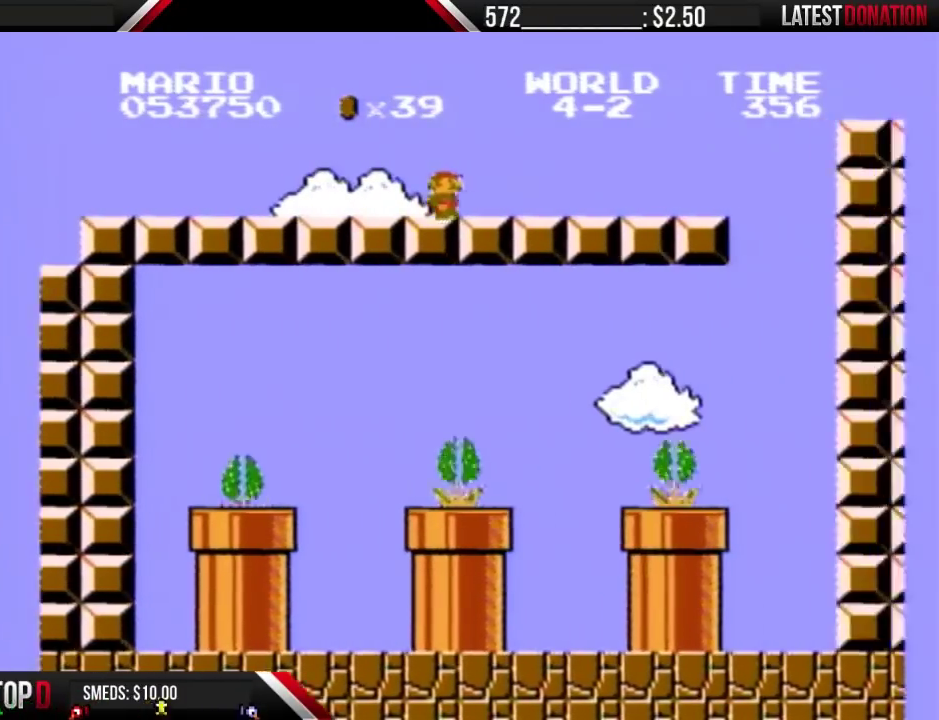
{"buttons": ["B", "DPAD_RIGHT"], "events": []}
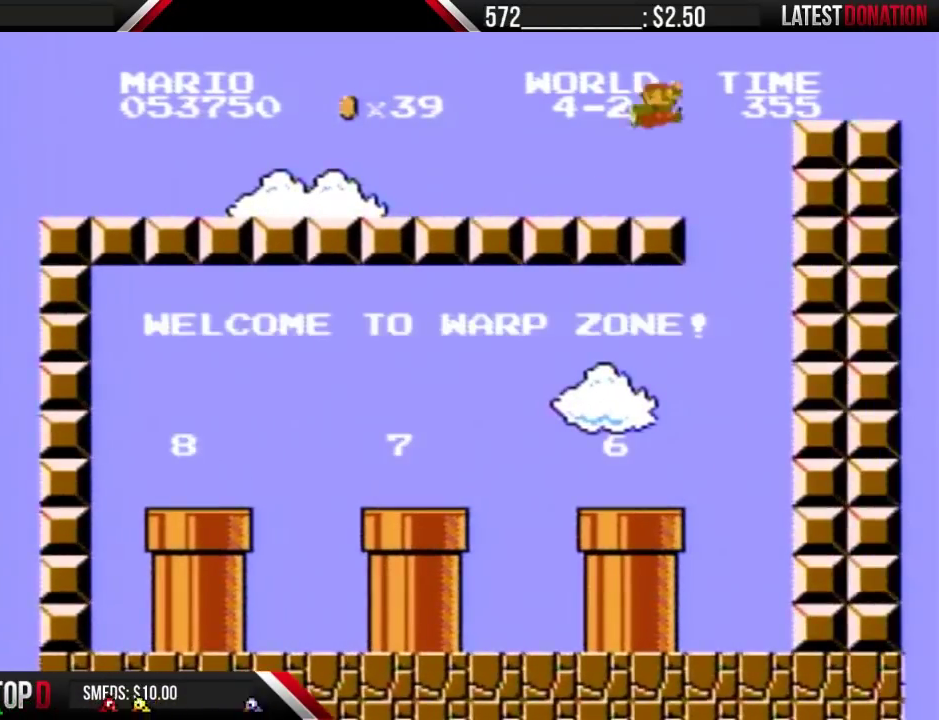
{"buttons": ["B", "DPAD_LEFT"], "events": [[100, "A", "down"], [167, "A", "up"], [367, "DPAD_LEFT", "down"], [367, "DPAD_RIGHT", "up"]]}
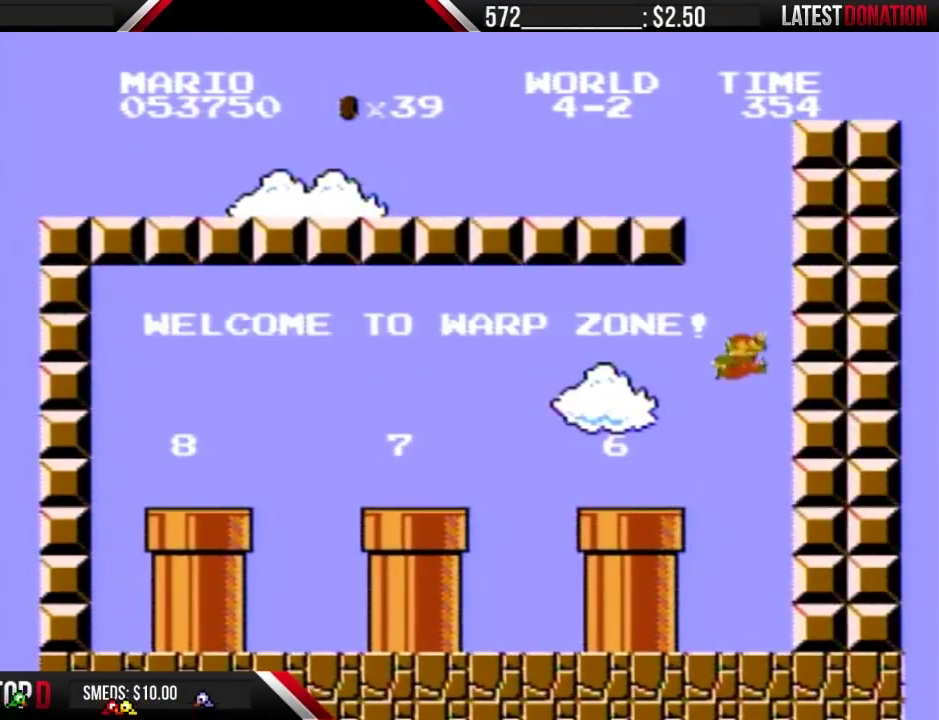
{"buttons": ["A", "B", "DPAD_LEFT"], "events": [[500, "A", "down"]]}
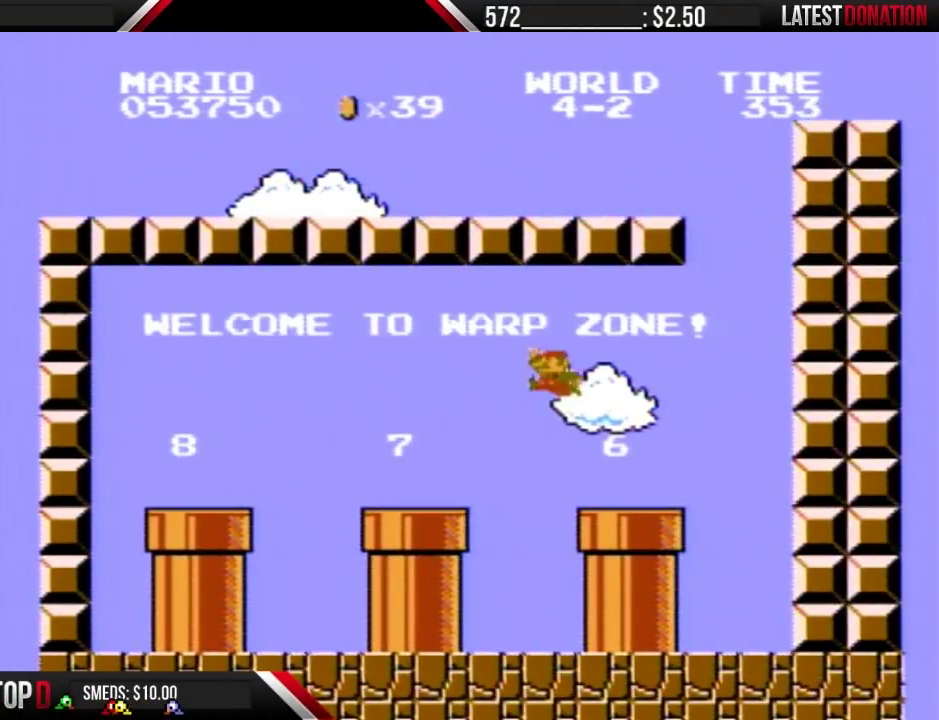
{"buttons": ["B", "DPAD_LEFT"], "events": [[67, "A", "up"], [433, "A", "down"], [500, "A", "up"]]}
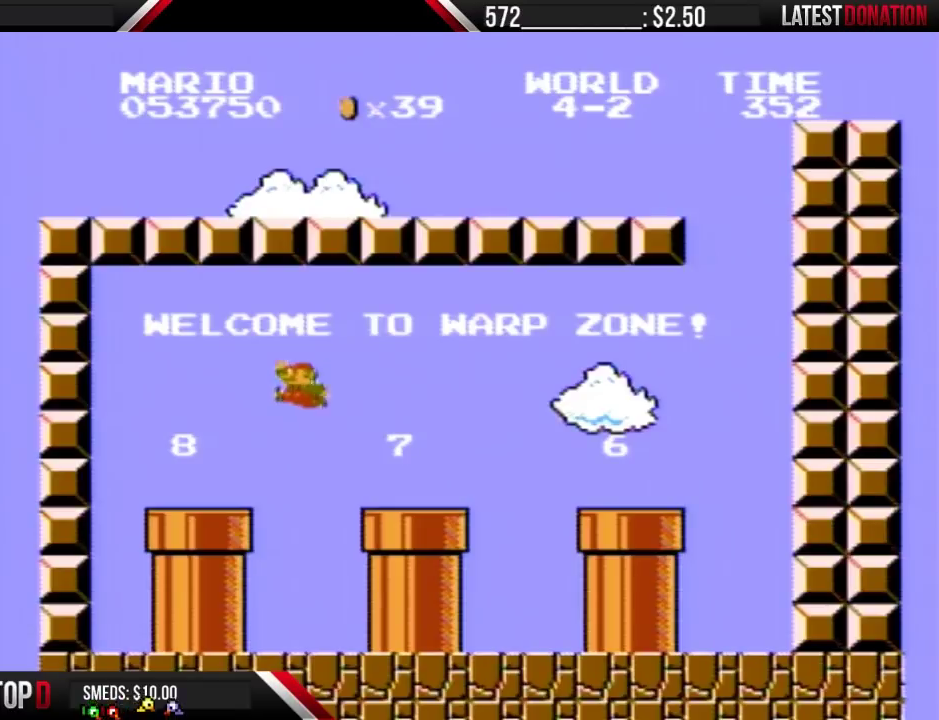
{"buttons": [], "events": [[300, "DPAD_LEFT", "up"], [467, "B", "up"]]}
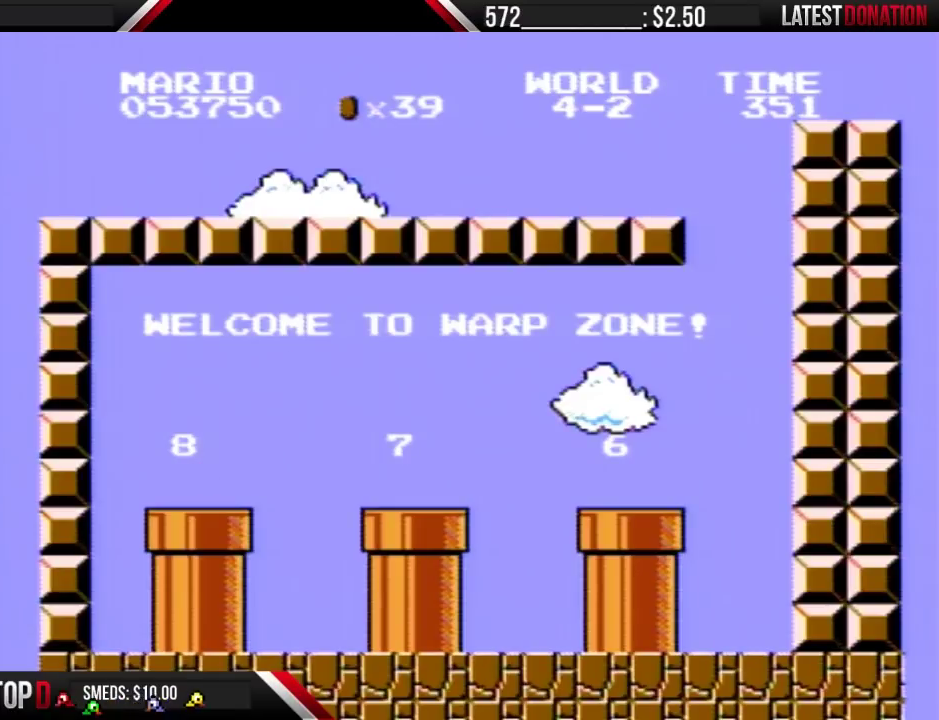
{"buttons": ["B"], "events": [[167, "B", "down"]]}
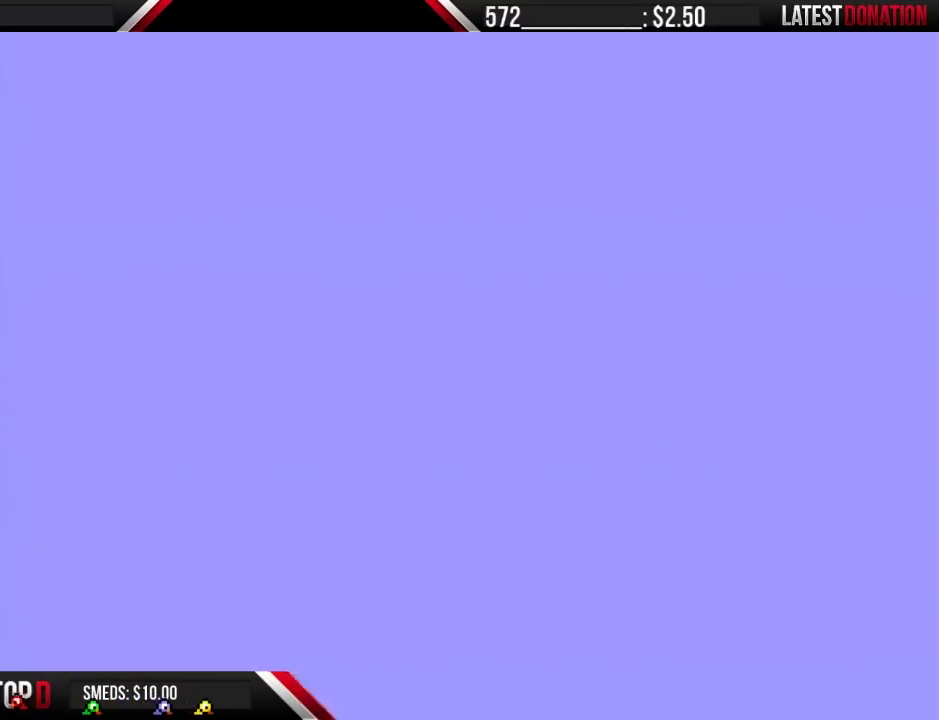
{"buttons": ["B", "DPAD_RIGHT"], "events": [[200, "DPAD_RIGHT", "down"]]}
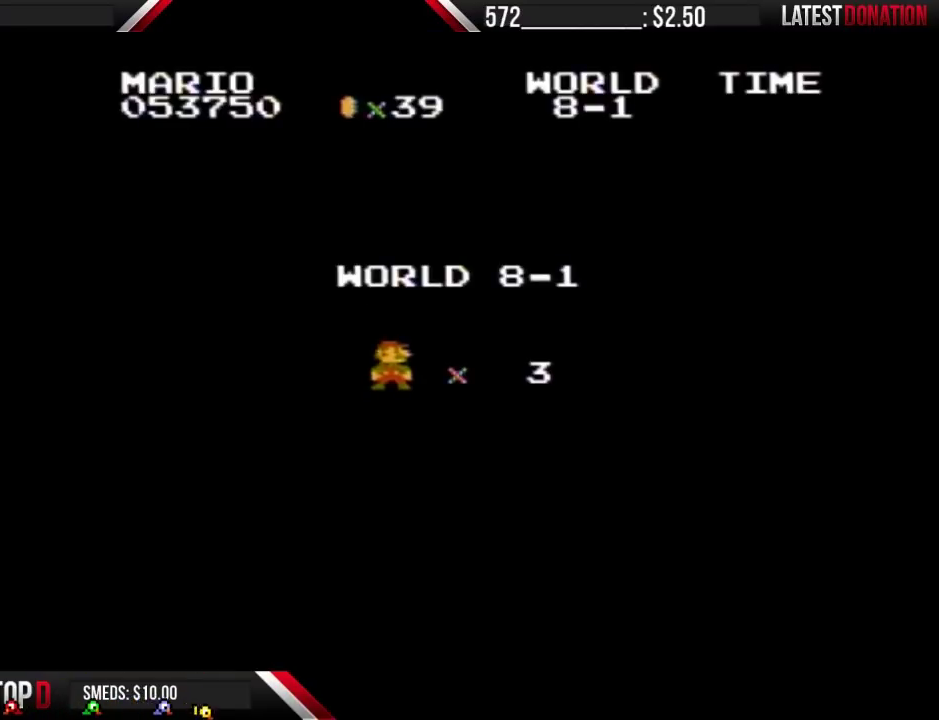
{"buttons": ["B", "DPAD_RIGHT"], "events": []}
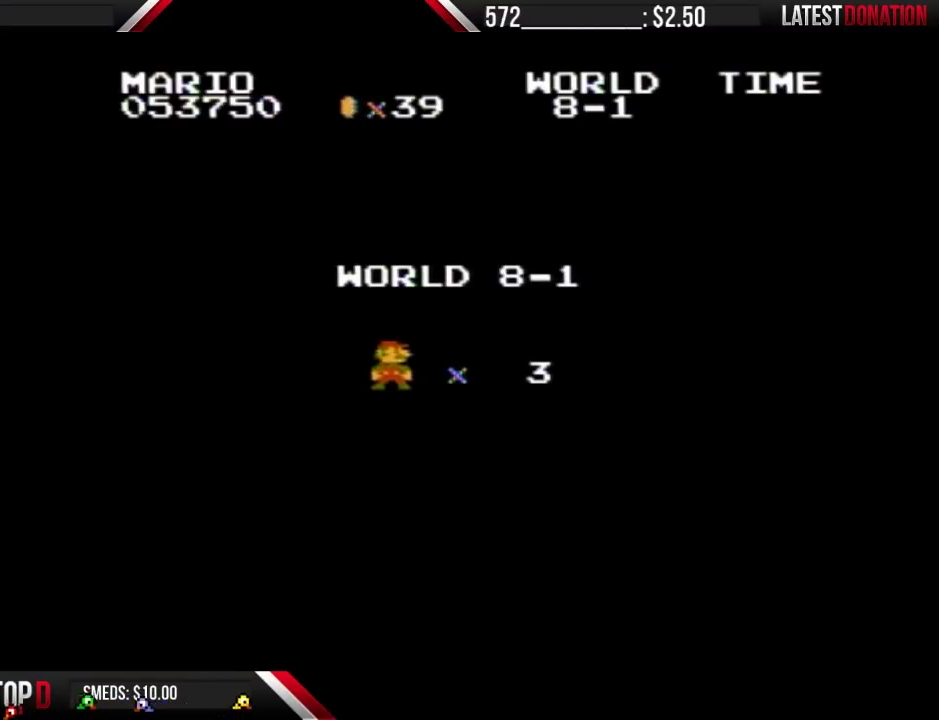
{"buttons": ["B", "DPAD_RIGHT"], "events": []}
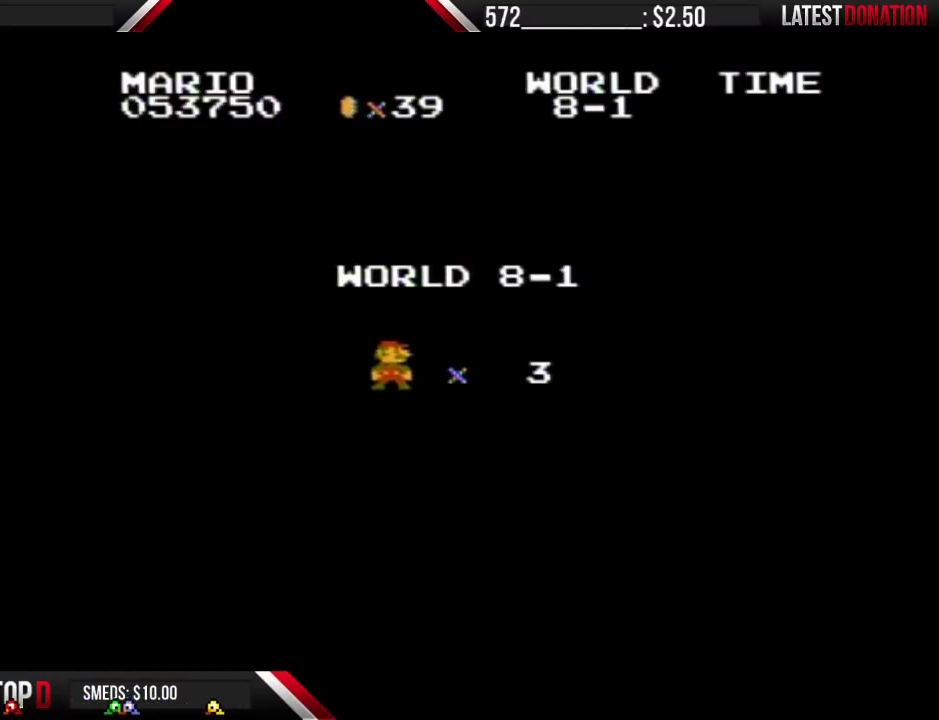
{"buttons": ["B", "DPAD_RIGHT"], "events": []}